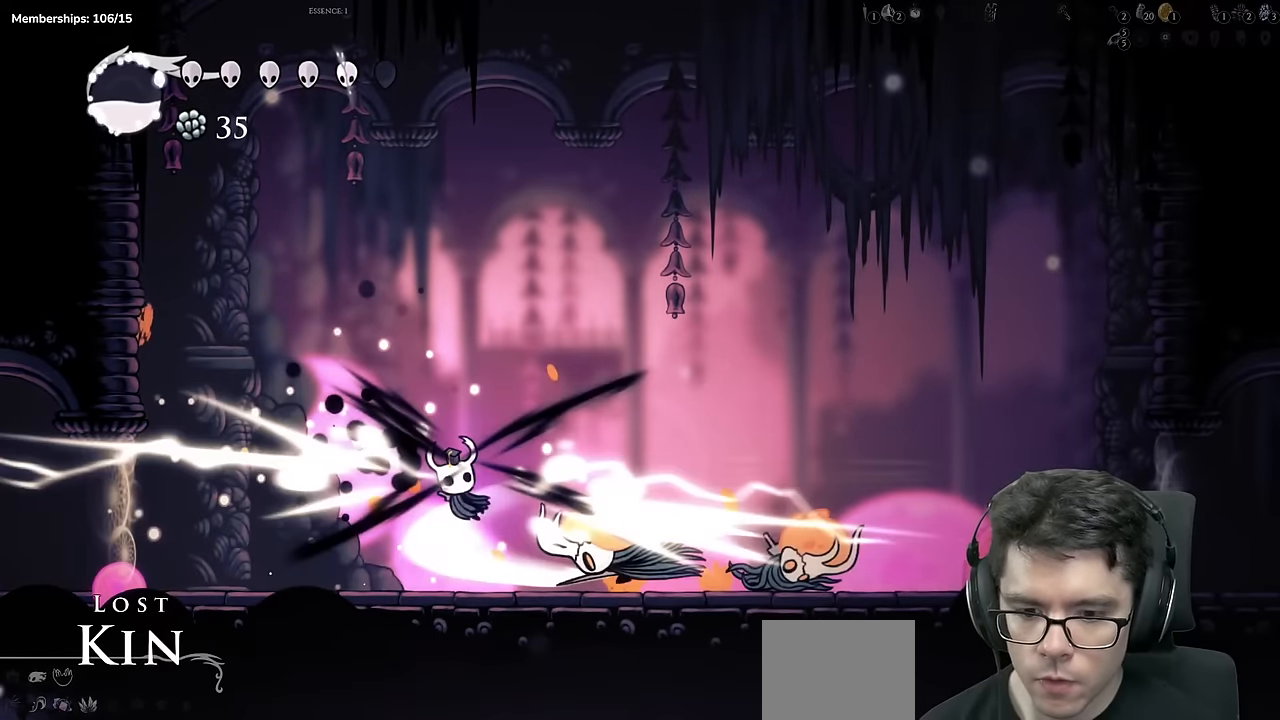
Gameplay with a controller (Xbox layout); each line is a JSON object with the inputs held at the frame after it. "events" lists button and stick changes between this image and that frame as [ms after this image, input, new state], when the widget could be followed in between. Not read: L3 R3.
{"buttons": ["DPAD_DOWN", "DPAD_LEFT"], "left_stick": "center", "right_stick": "center", "events": [[83, "DPAD_LEFT", "up"], [150, "A", "up"], [250, "DPAD_LEFT", "down"], [400, "DPAD_DOWN", "down"]]}
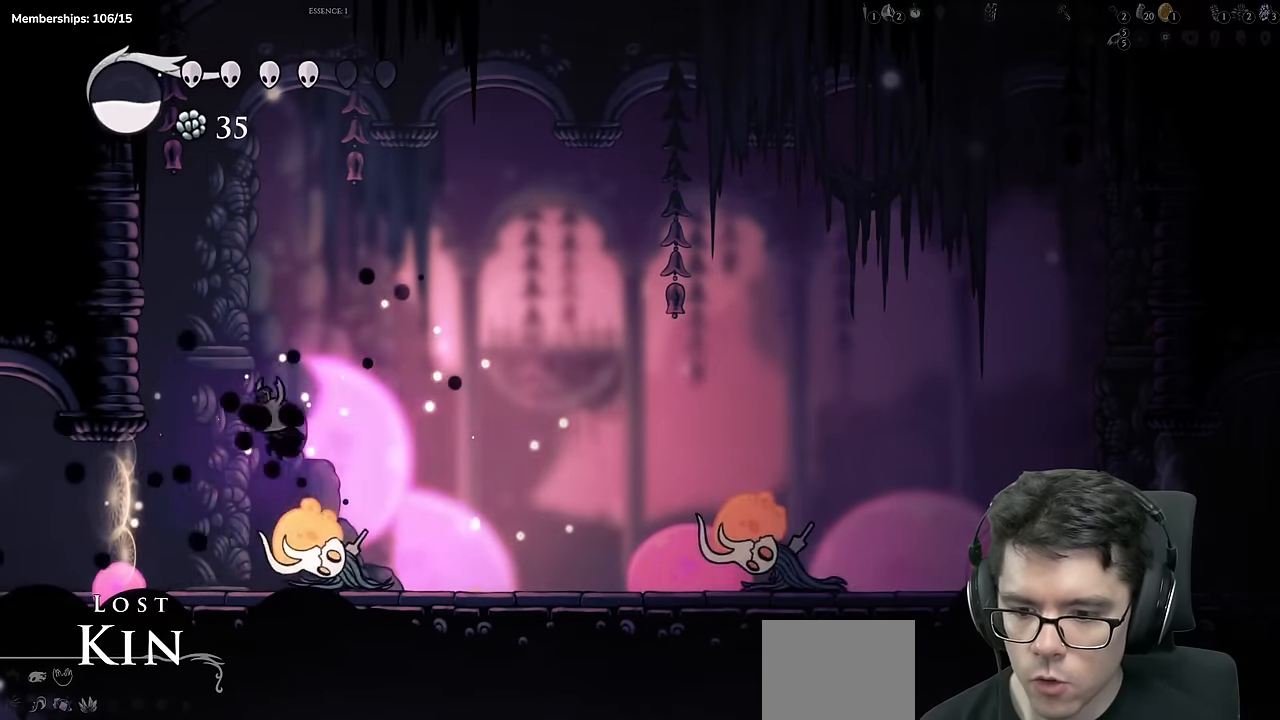
{"buttons": ["Y", "DPAD_RIGHT"], "left_stick": "center", "right_stick": "center", "events": [[16, "X", "down"], [50, "DPAD_LEFT", "up"], [83, "DPAD_RIGHT", "down"], [133, "X", "up"], [216, "Y", "down"], [467, "DPAD_DOWN", "up"]]}
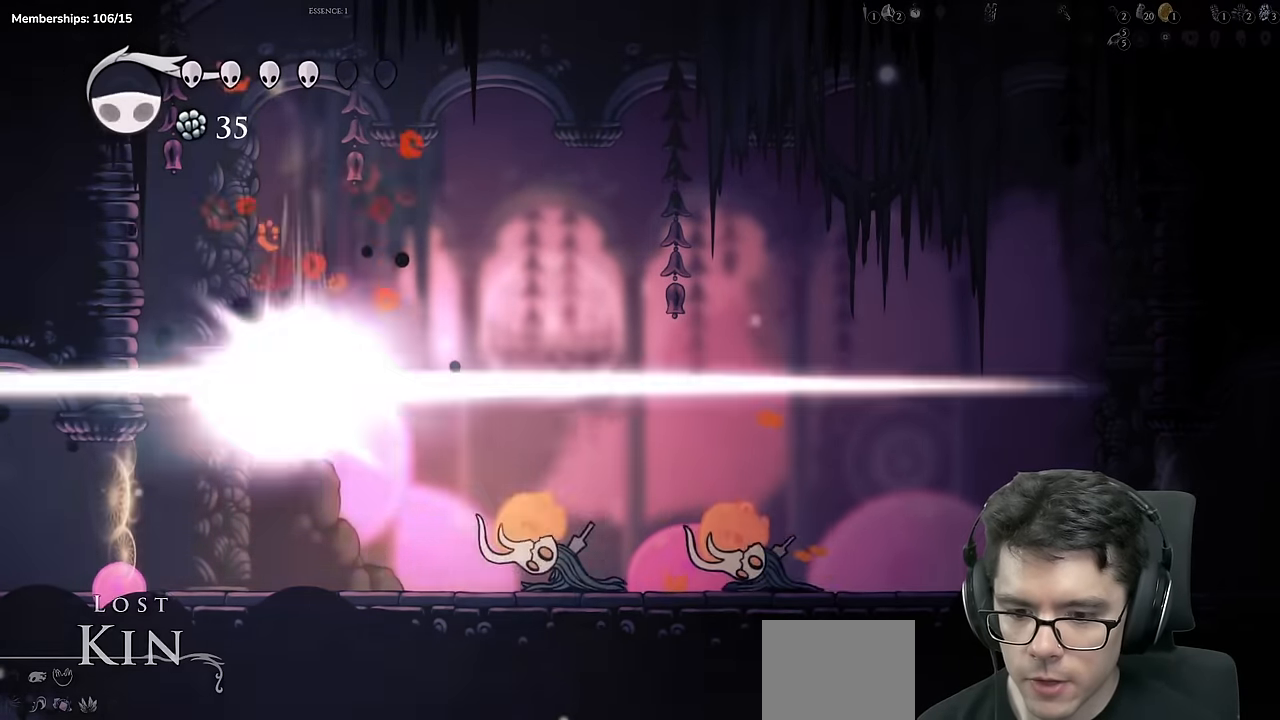
{"buttons": ["DPAD_RIGHT"], "left_stick": "center", "right_stick": "center", "events": [[17, "DPAD_RIGHT", "up"], [17, "Y", "up"], [217, "DPAD_RIGHT", "down"], [367, "DPAD_RIGHT", "up"], [484, "DPAD_RIGHT", "down"]]}
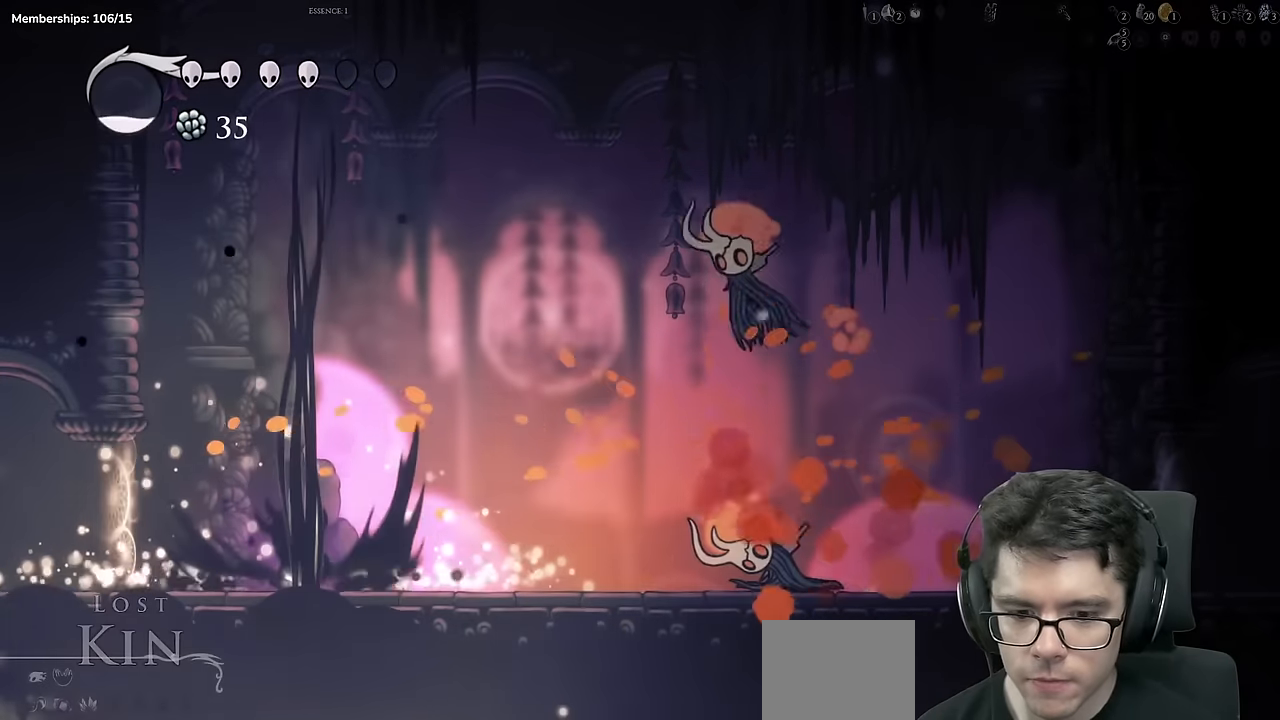
{"buttons": ["A", "X"], "left_stick": "center", "right_stick": "center", "events": [[116, "DPAD_RIGHT", "up"], [450, "A", "down"], [467, "X", "down"]]}
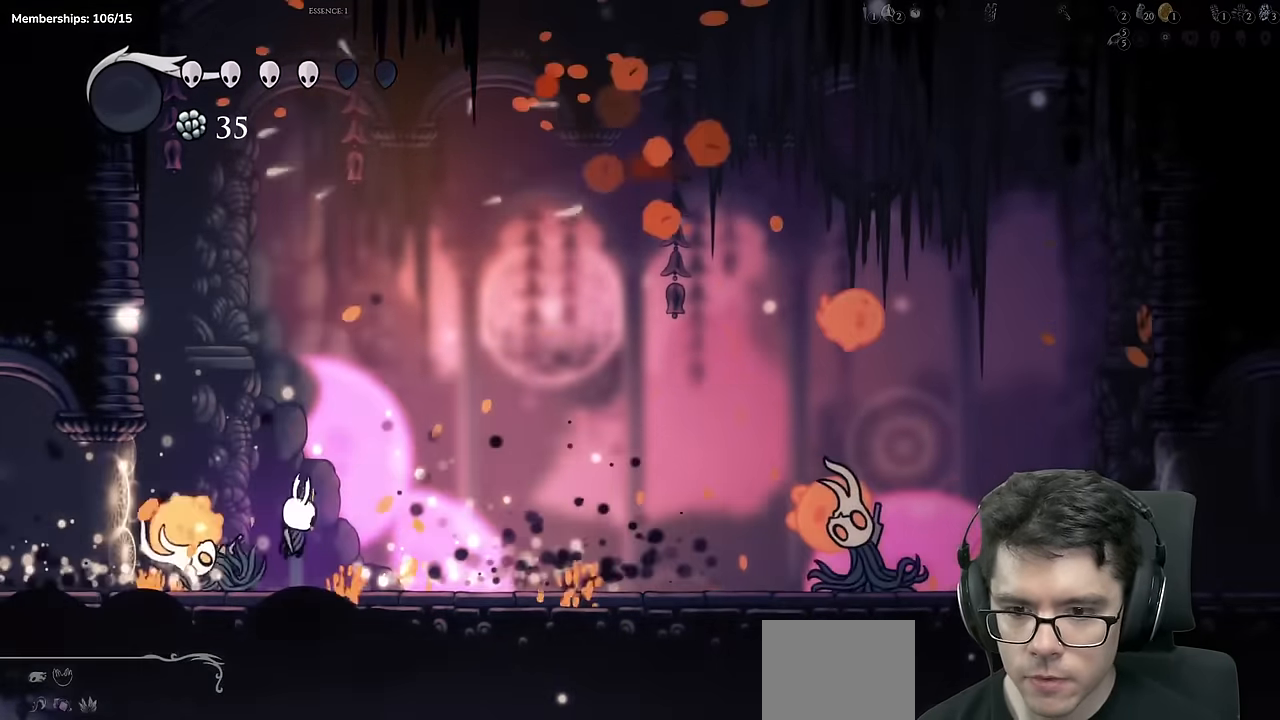
{"buttons": ["X", "DPAD_DOWN"], "left_stick": "center", "right_stick": "center", "events": [[234, "DPAD_LEFT", "down"], [250, "X", "up"], [284, "A", "up"], [367, "DPAD_DOWN", "down"], [434, "DPAD_LEFT", "up"], [434, "X", "down"]]}
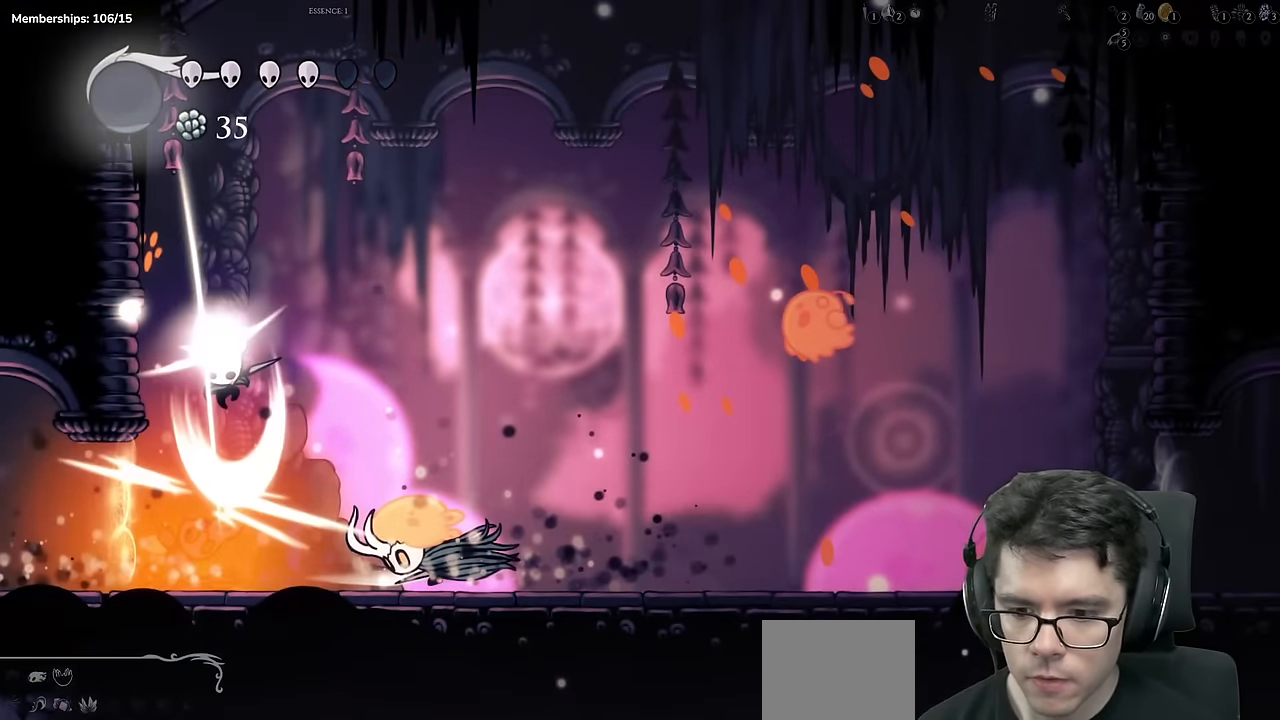
{"buttons": [], "left_stick": "center", "right_stick": "center", "events": [[50, "DPAD_RIGHT", "down"], [50, "X", "up"], [200, "DPAD_DOWN", "up"], [483, "DPAD_RIGHT", "up"]]}
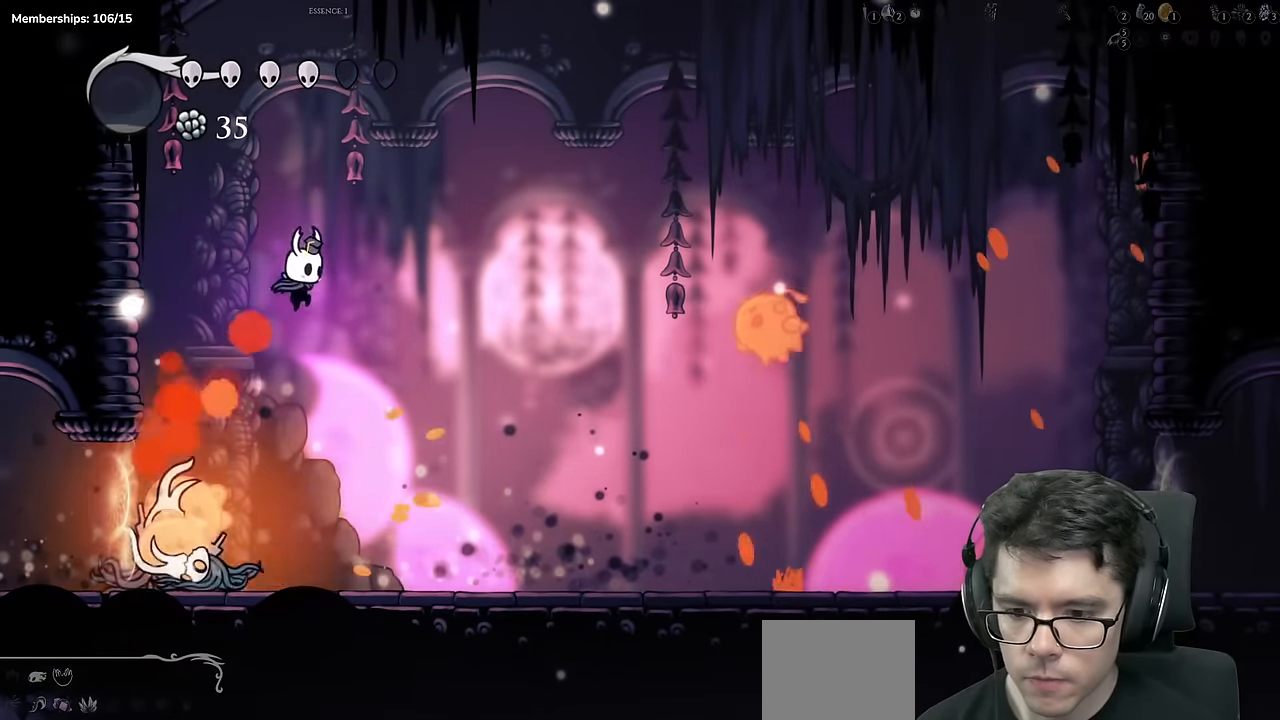
{"buttons": ["X", "DPAD_RIGHT"], "left_stick": "center", "right_stick": "center", "events": [[167, "DPAD_LEFT", "down"], [234, "DPAD_DOWN", "down"], [334, "X", "down"], [350, "DPAD_LEFT", "up"], [367, "DPAD_RIGHT", "down"], [484, "DPAD_DOWN", "up"]]}
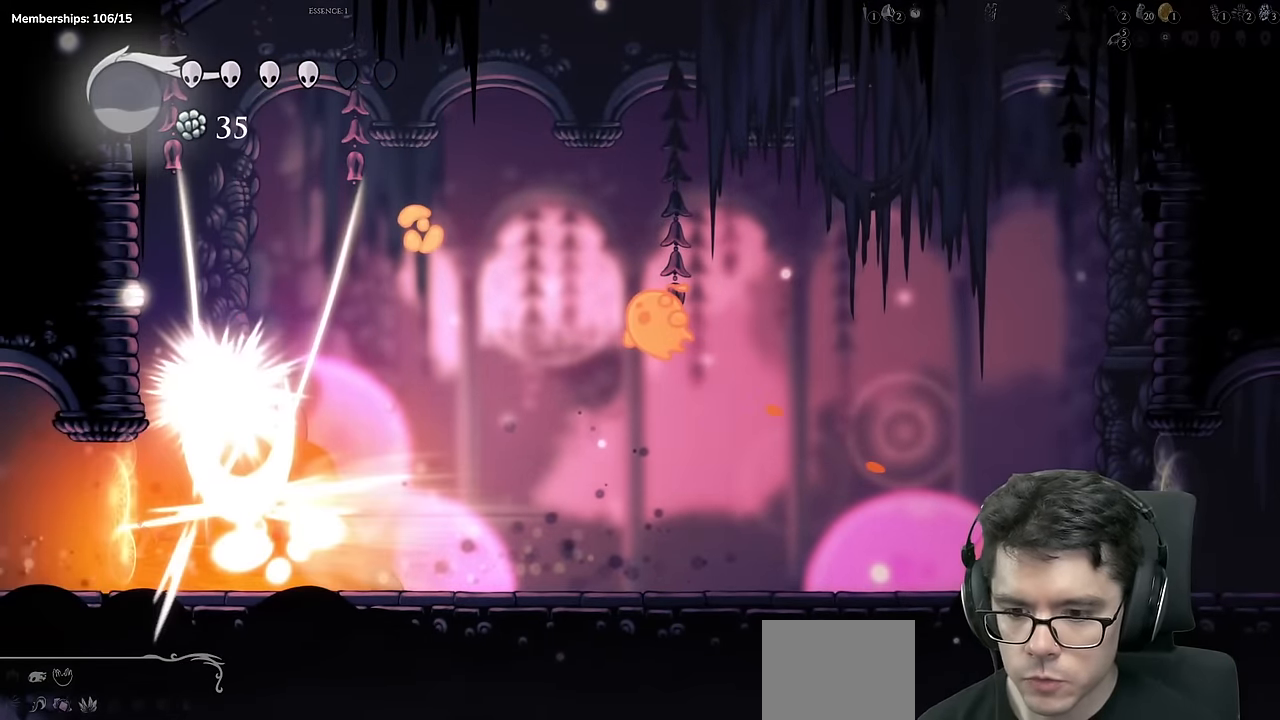
{"buttons": ["DPAD_LEFT"], "left_stick": "center", "right_stick": "center", "events": [[66, "X", "up"], [200, "DPAD_RIGHT", "up"], [450, "DPAD_LEFT", "down"]]}
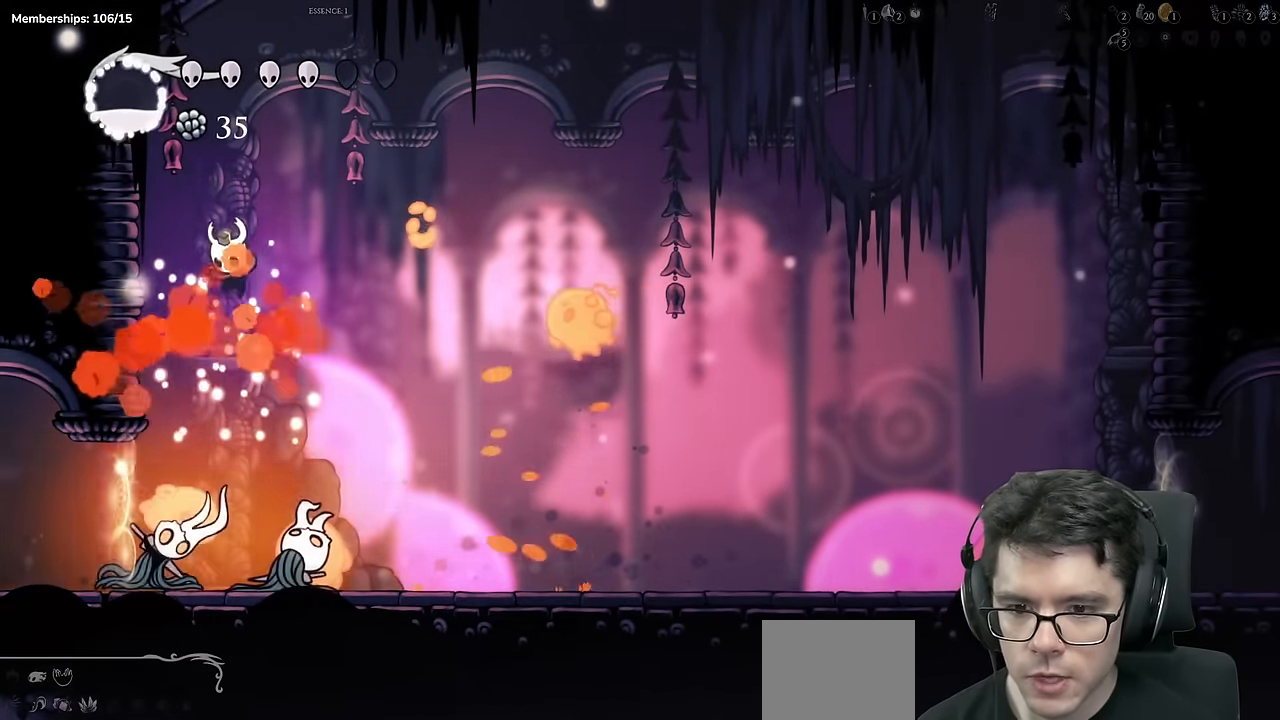
{"buttons": ["A", "X"], "left_stick": "center", "right_stick": "center", "events": [[17, "DPAD_LEFT", "up"], [67, "DPAD_RIGHT", "down"], [150, "A", "down"], [317, "DPAD_RIGHT", "up"], [334, "X", "down"]]}
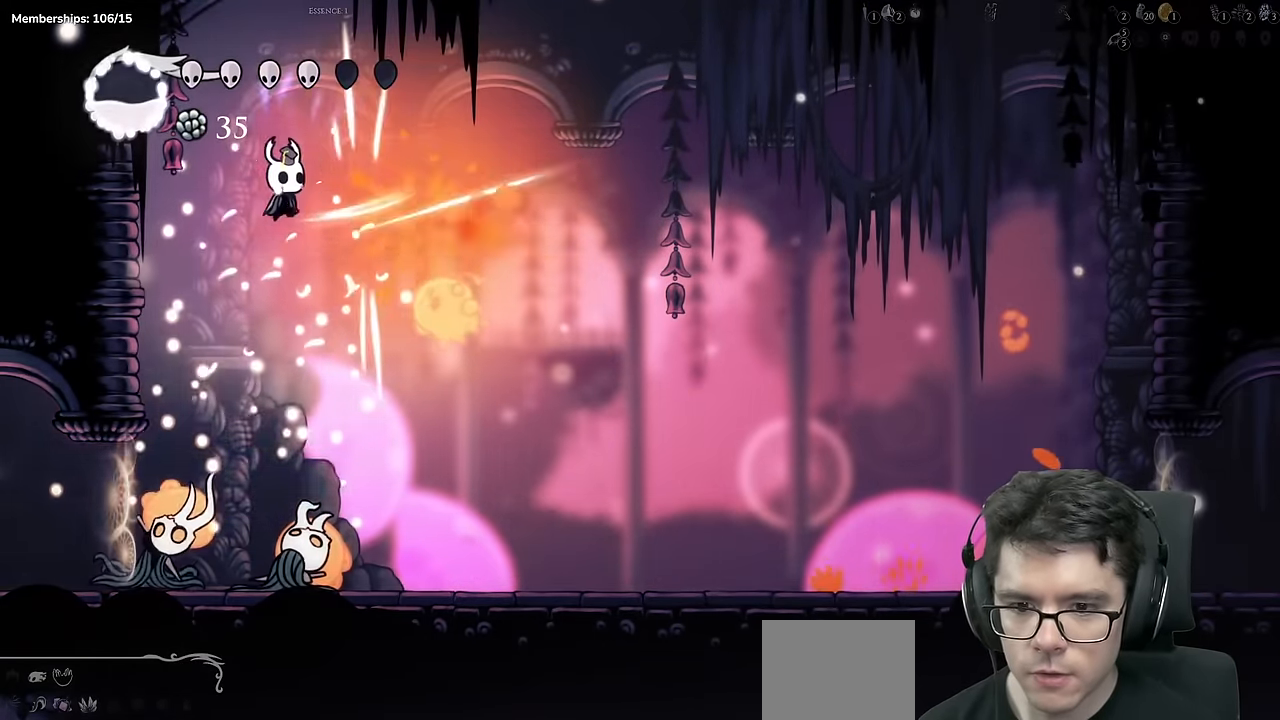
{"buttons": ["Y", "DPAD_DOWN", "DPAD_LEFT"], "left_stick": "center", "right_stick": "center", "events": [[150, "A", "up"], [150, "X", "up"], [216, "DPAD_DOWN", "down"], [233, "DPAD_RIGHT", "down"], [283, "X", "down"], [367, "DPAD_RIGHT", "up"], [400, "DPAD_LEFT", "down"], [433, "X", "up"], [500, "Y", "down"]]}
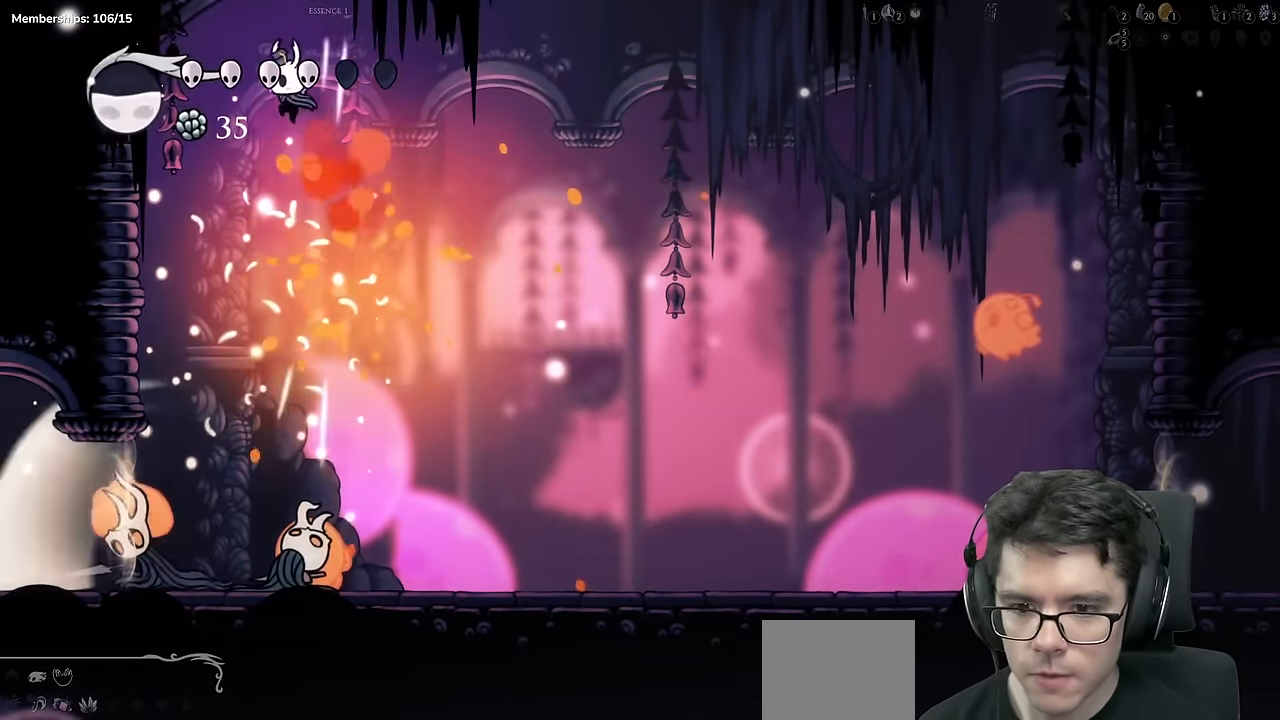
{"buttons": ["R1"], "left_stick": "center", "right_stick": "center"}